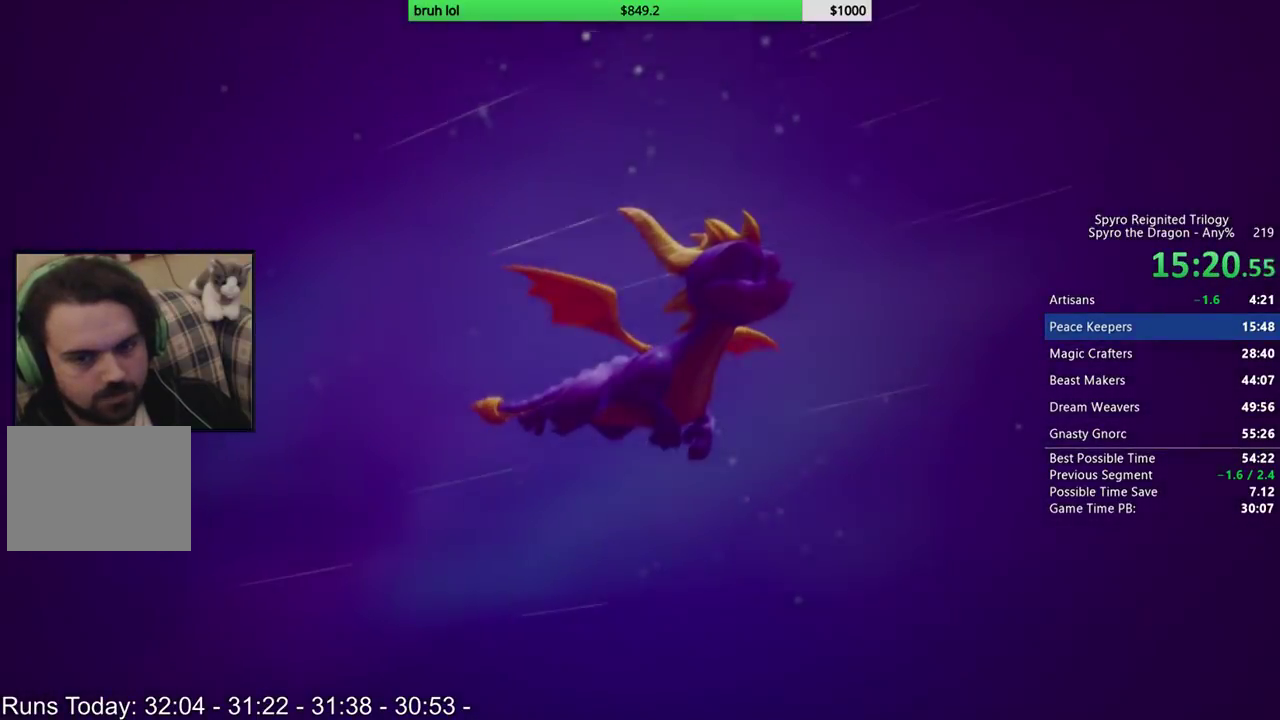
Gameplay with a controller (PlayStation layout); each line is a JSON object with the inputs held at the frame after it. "events" lists button and stick changes between this image and that frame as [ms after this image, input, new state], when the widget could be followed in between. This overlay highlights the sticks when they move; stick clicks (L3 R3) are not distinguishable. Not read: L3 R3.
{"buttons": ["DPAD_UP"], "left_stick": "center", "right_stick": "center", "events": [[333, "DPAD_UP", "down"], [367, "DPAD_LEFT", "down"], [500, "DPAD_LEFT", "up"]]}
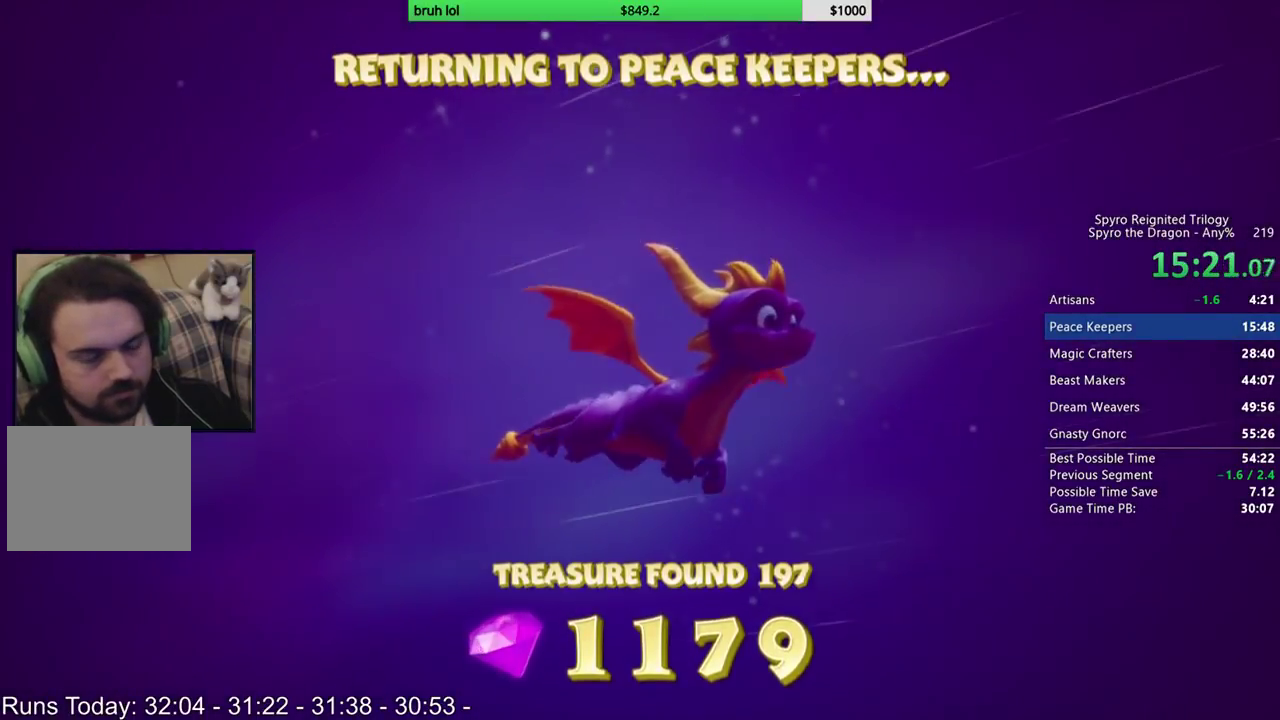
{"buttons": ["DPAD_UP", "DPAD_LEFT"], "left_stick": "center", "right_stick": "center"}
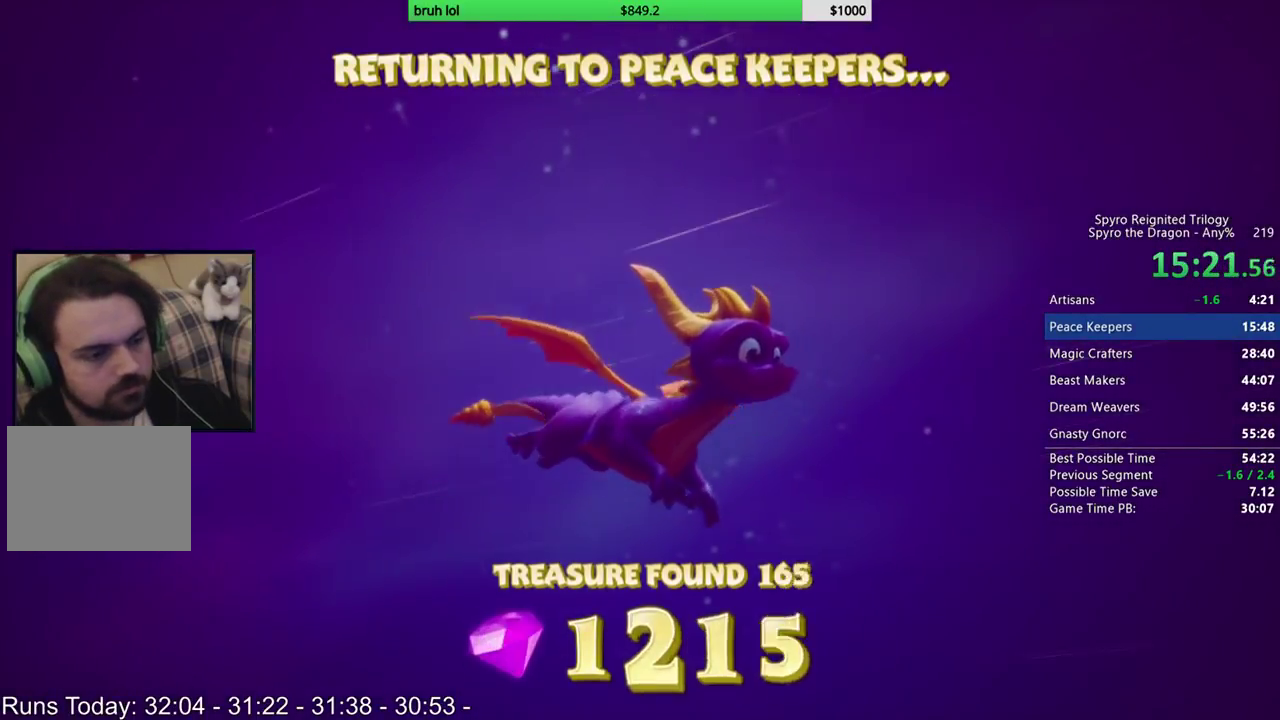
{"buttons": [], "left_stick": "center", "right_stick": "center", "events": [[33, "DPAD_LEFT", "up"], [83, "DPAD_RIGHT", "down"], [83, "DPAD_UP", "up"], [200, "DPAD_LEFT", "down"], [200, "DPAD_RIGHT", "up"], [200, "DPAD_UP", "down"], [267, "DPAD_LEFT", "up"], [333, "DPAD_UP", "up"]]}
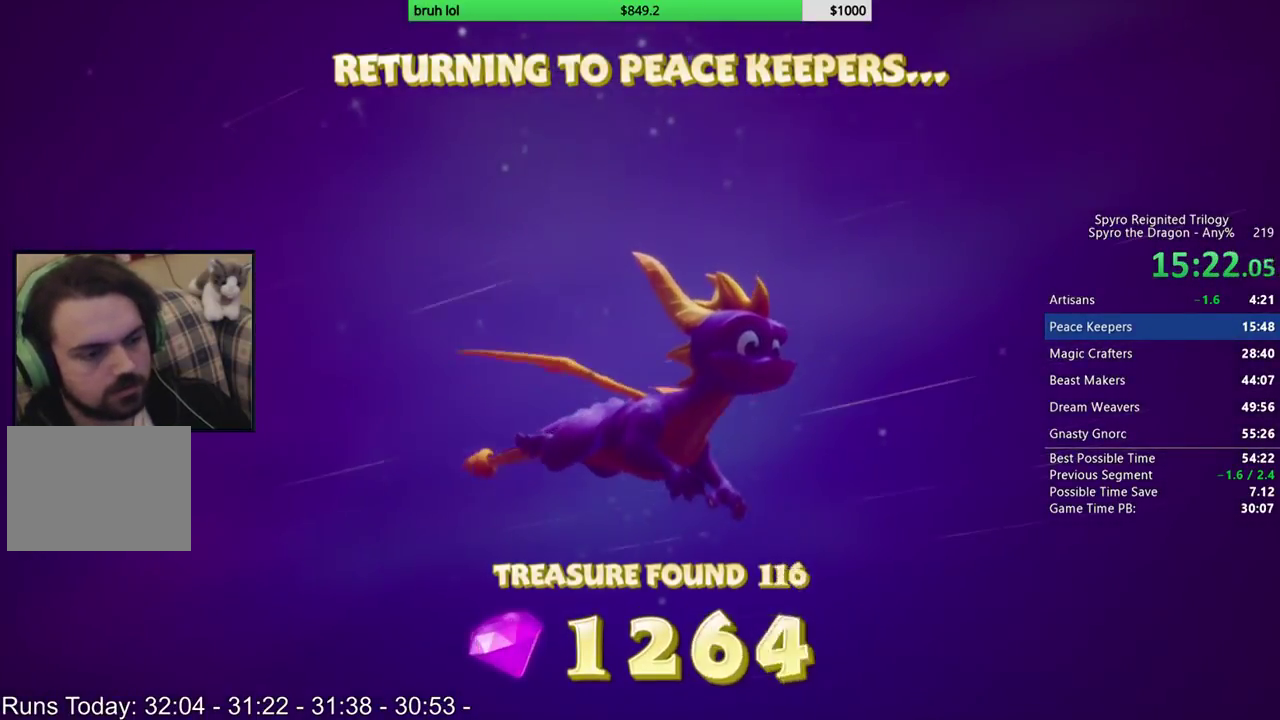
{"buttons": ["DPAD_UP", "DPAD_RIGHT"], "left_stick": "center", "right_stick": "center", "events": [[200, "DPAD_RIGHT", "down"], [200, "DPAD_UP", "down"], [250, "DPAD_UP", "up"], [467, "DPAD_UP", "down"]]}
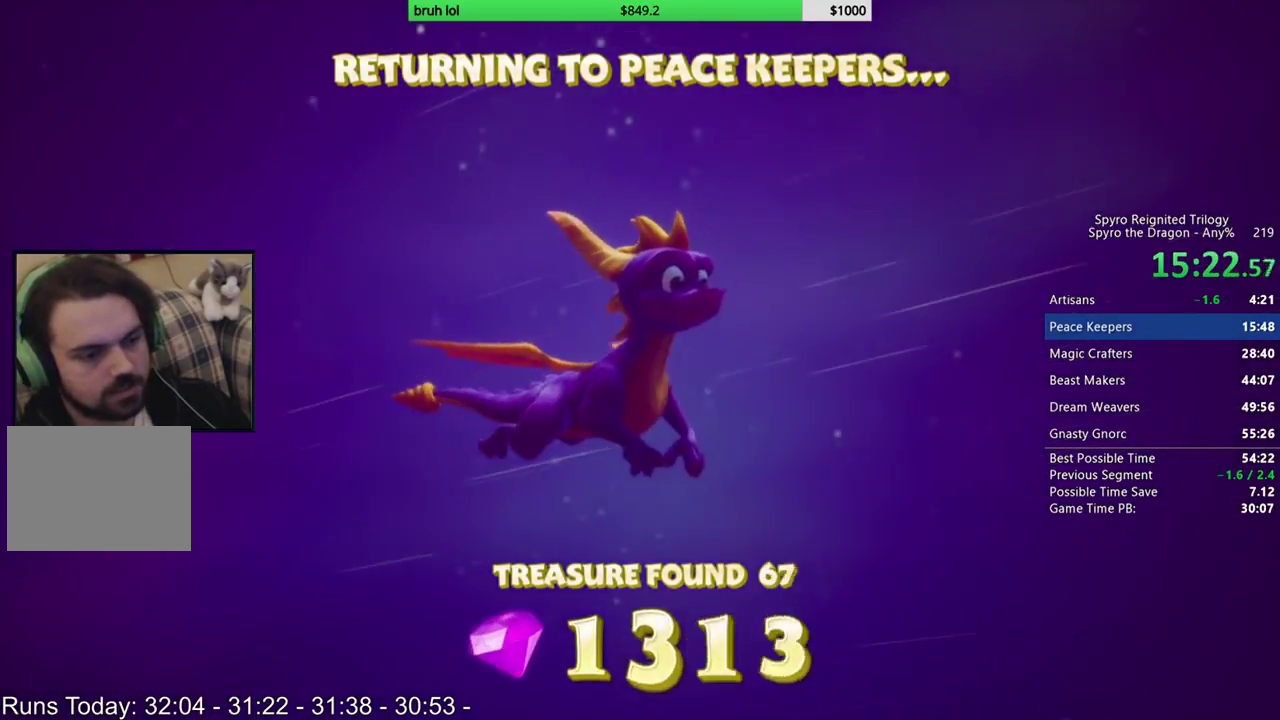
{"buttons": ["DPAD_UP", "DPAD_RIGHT"], "left_stick": "center", "right_stick": "center", "events": []}
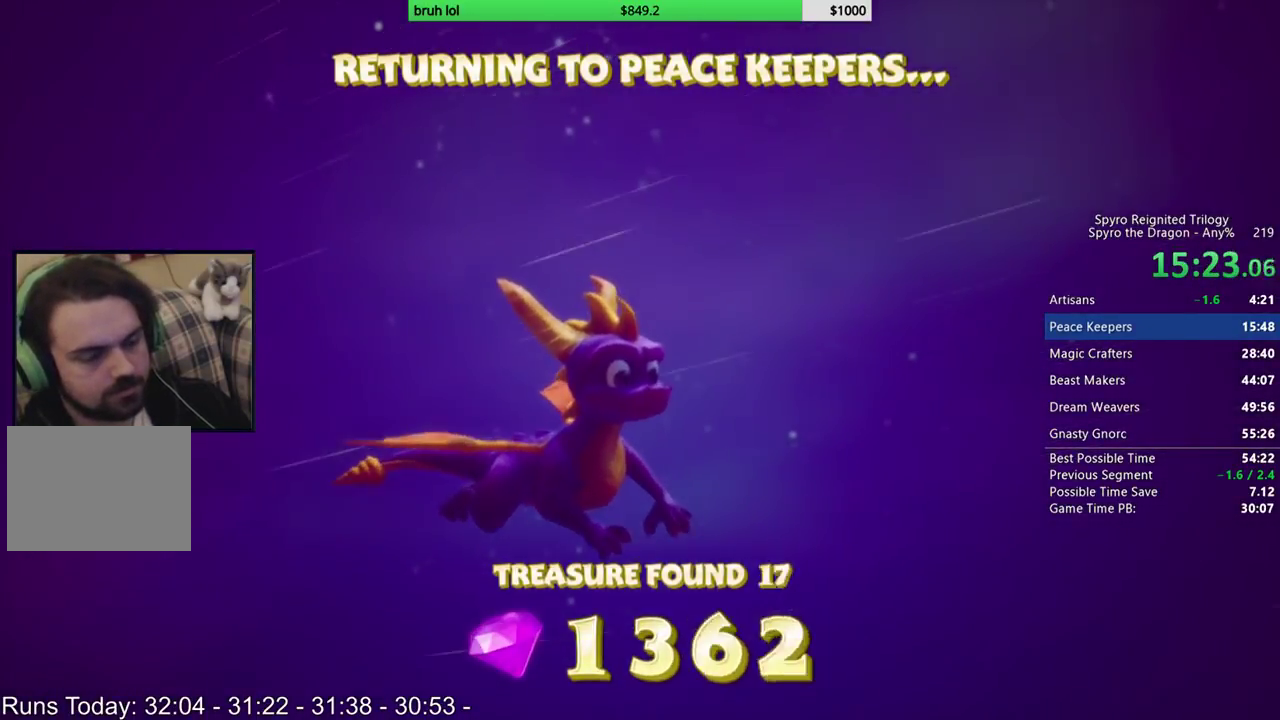
{"buttons": ["DPAD_UP"], "left_stick": "center", "right_stick": "center", "events": [[133, "DPAD_RIGHT", "up"]]}
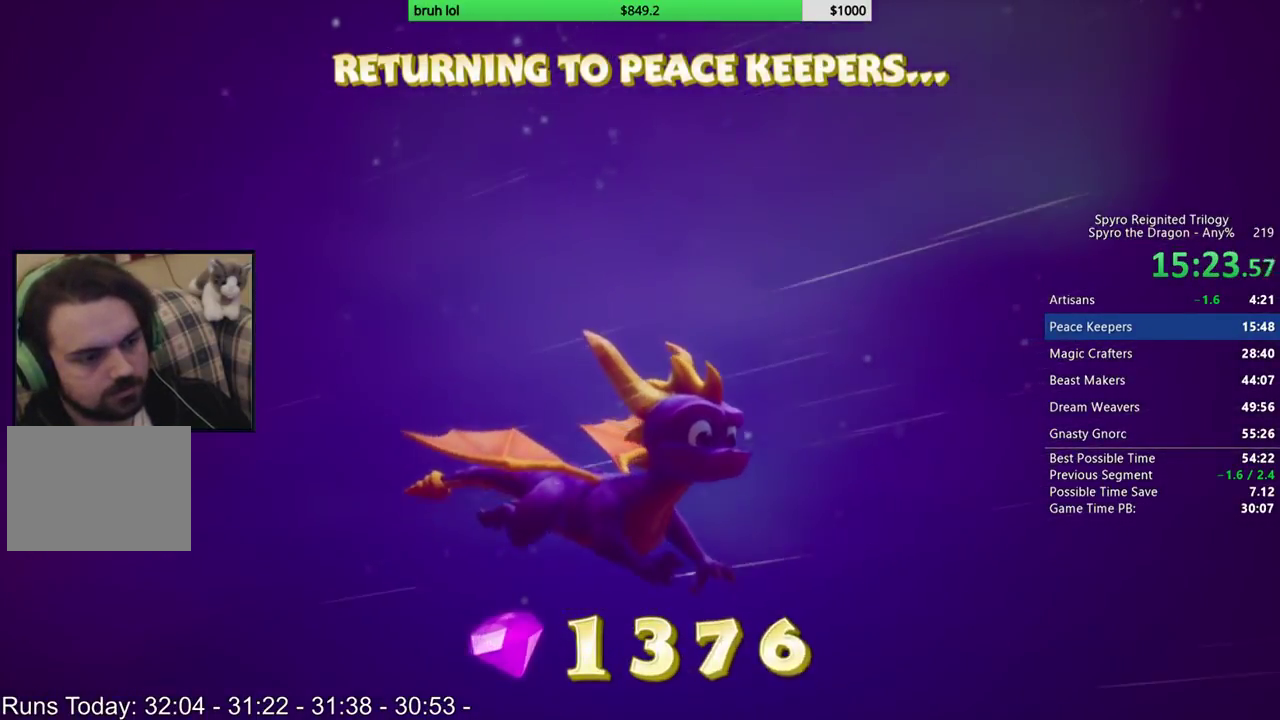
{"buttons": [], "left_stick": "center", "right_stick": "center", "events": [[383, "DPAD_UP", "up"]]}